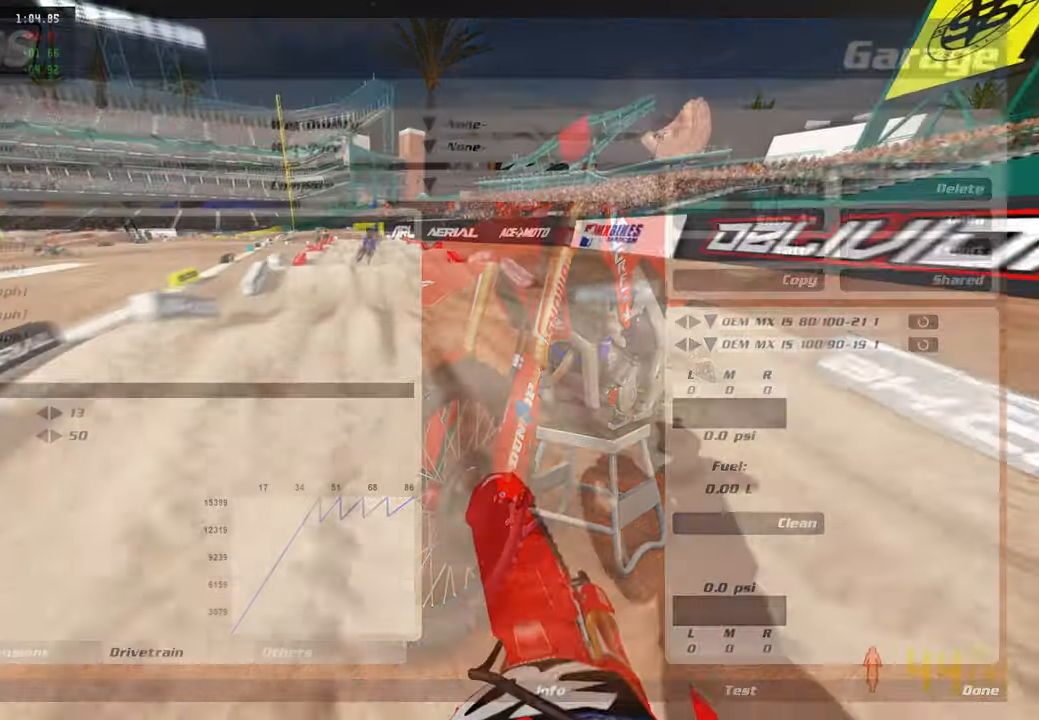
Gameplay with a controller (PlayStation layout); each line is a JSON object with the inputs held at the frame after it. "events" lists button and stick changes between this image and that frame as [ms after this image, input, new state], when the widget could be followed in between.
{"buttons": ["R2"], "left_stick": "up", "right_stick": "center", "events": [[50, "right_stick", "center"], [150, "left_stick", "up"], [234, "right_stick", "up"], [367, "right_stick", "center"]]}
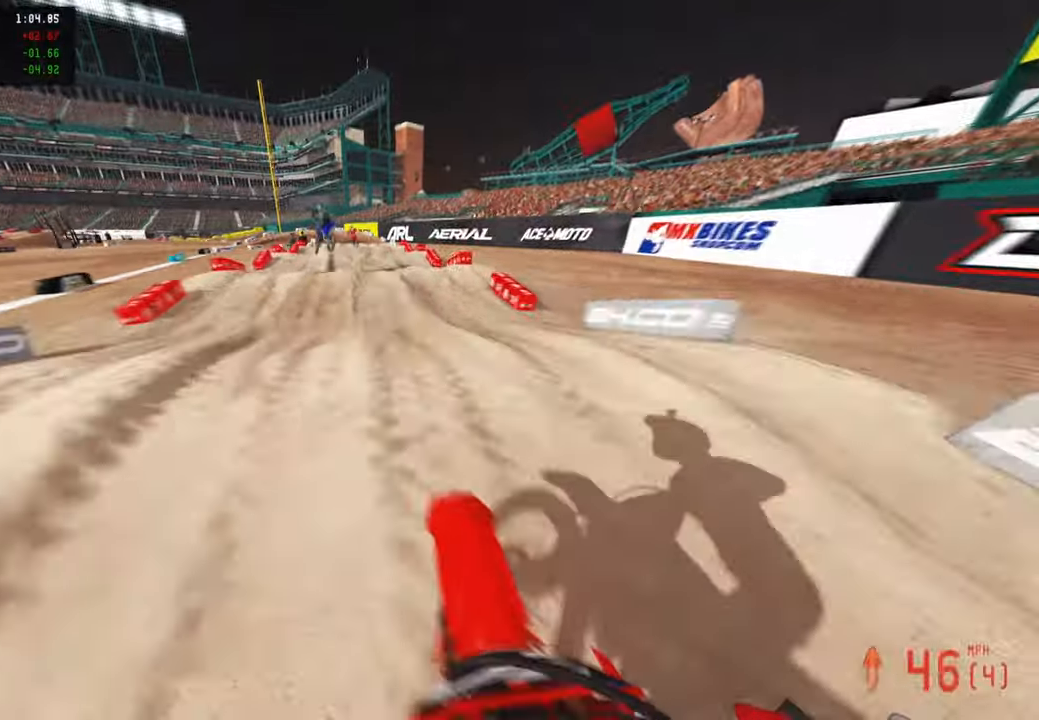
{"buttons": ["R2"], "left_stick": "up-right", "right_stick": "center", "events": [[17, "R3", "down"], [117, "R3", "up"], [184, "R3", "down"], [234, "left_stick", "up-right"], [267, "R3", "up"], [284, "right_stick", "up"], [417, "right_stick", "center"]]}
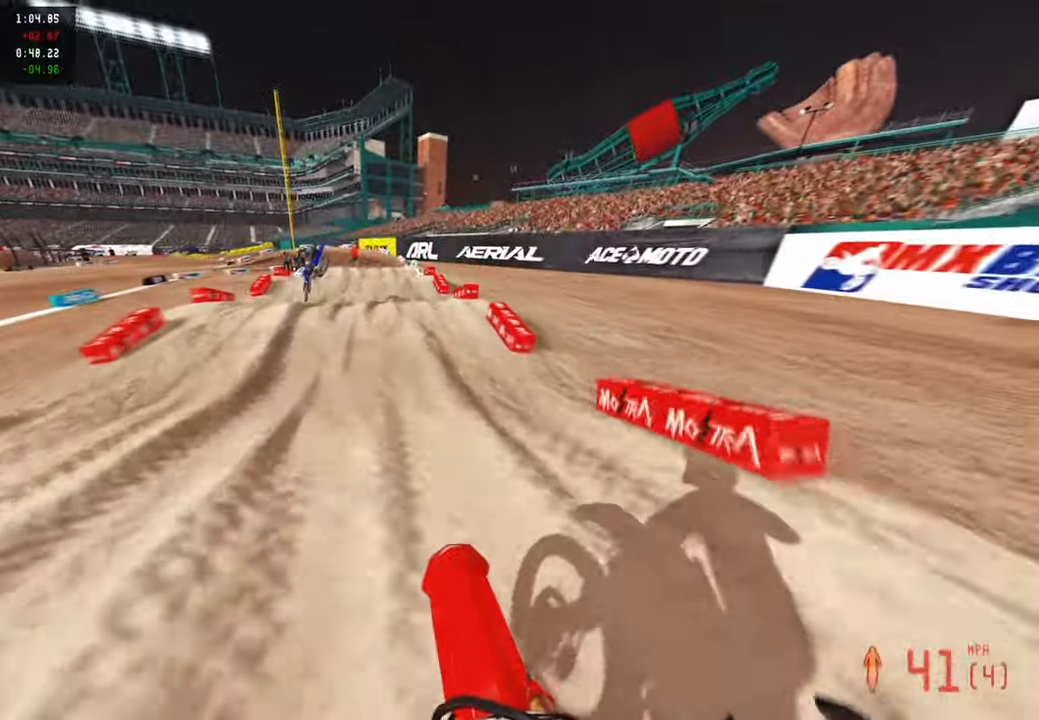
{"buttons": ["R2"], "left_stick": "center", "right_stick": "up", "events": [[50, "left_stick", "center"], [417, "right_stick", "up"]]}
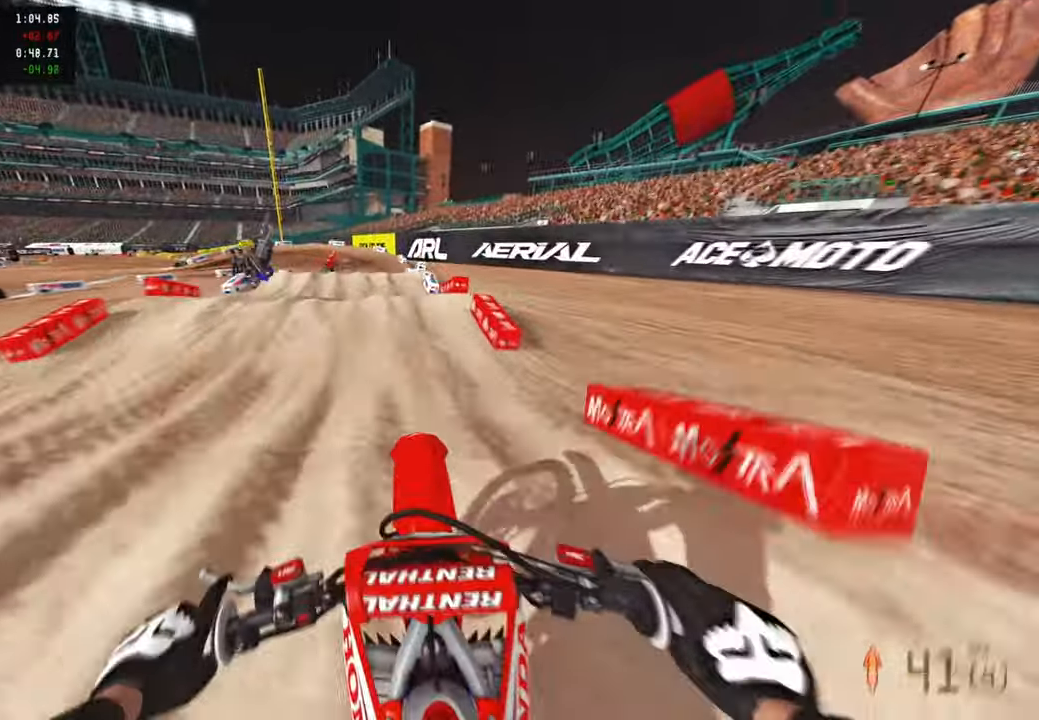
{"buttons": [], "left_stick": "up-left", "right_stick": "center", "events": [[150, "left_stick", "up-left"], [384, "R2", "up"], [384, "right_stick", "center"]]}
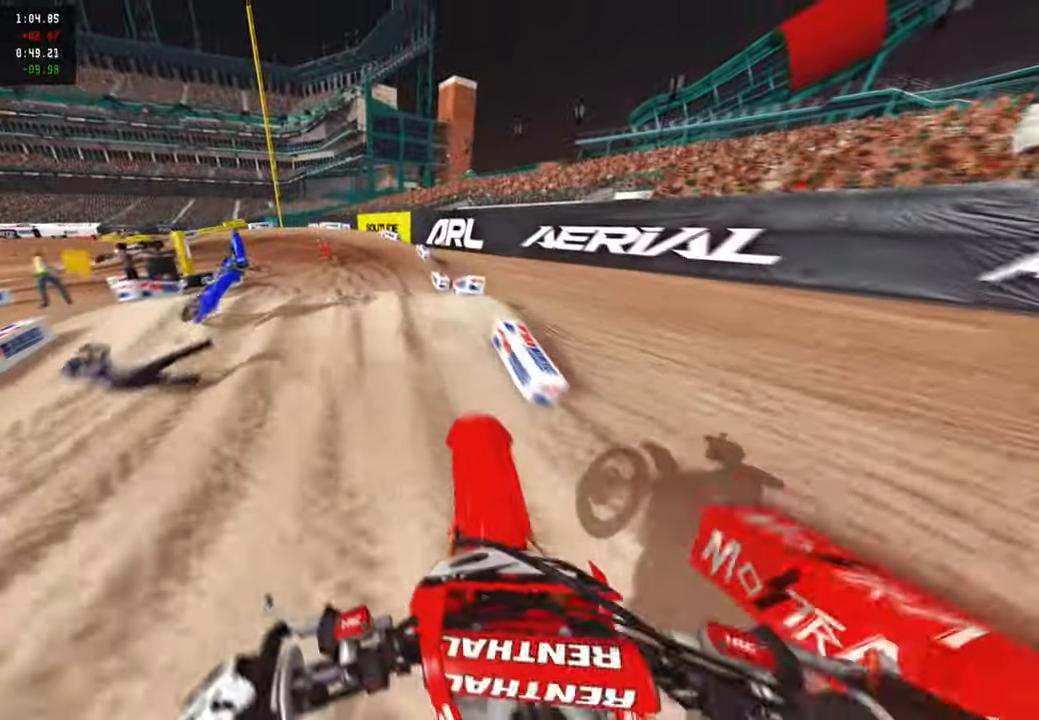
{"buttons": ["R2"], "left_stick": "up-left", "right_stick": "up", "events": [[117, "R2", "down"], [134, "right_stick", "down"], [217, "right_stick", "center"], [350, "right_stick", "up"]]}
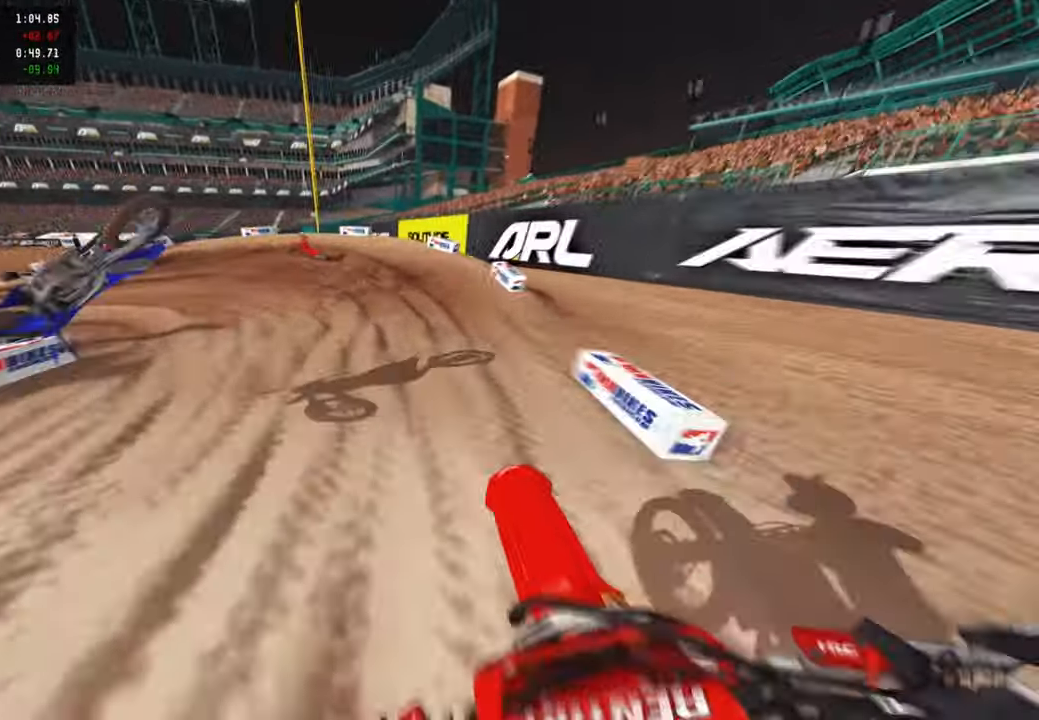
{"buttons": ["R2"], "left_stick": "up-left", "right_stick": "center", "events": [[100, "L1", "down"], [134, "right_stick", "center"], [200, "L1", "up"], [200, "R2", "up"], [300, "L1", "down"], [300, "R2", "down"], [400, "L1", "up"], [450, "R2", "up"], [500, "R2", "down"]]}
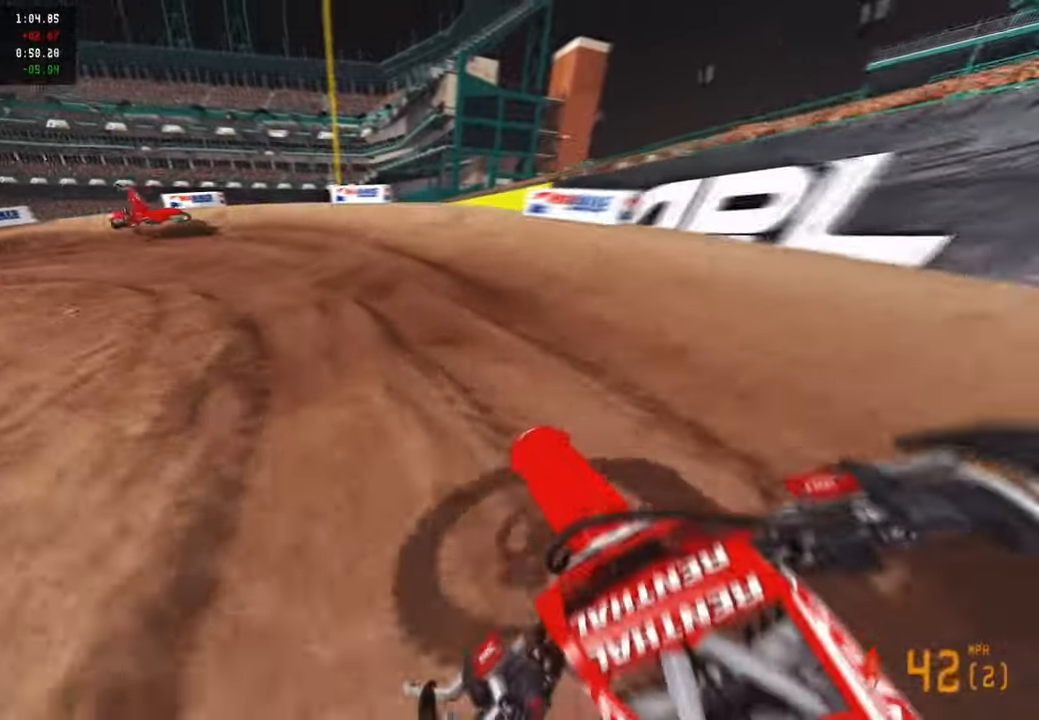
{"buttons": [], "left_stick": "up-left", "right_stick": "right", "events": [[84, "R2", "up"], [217, "right_stick", "right"]]}
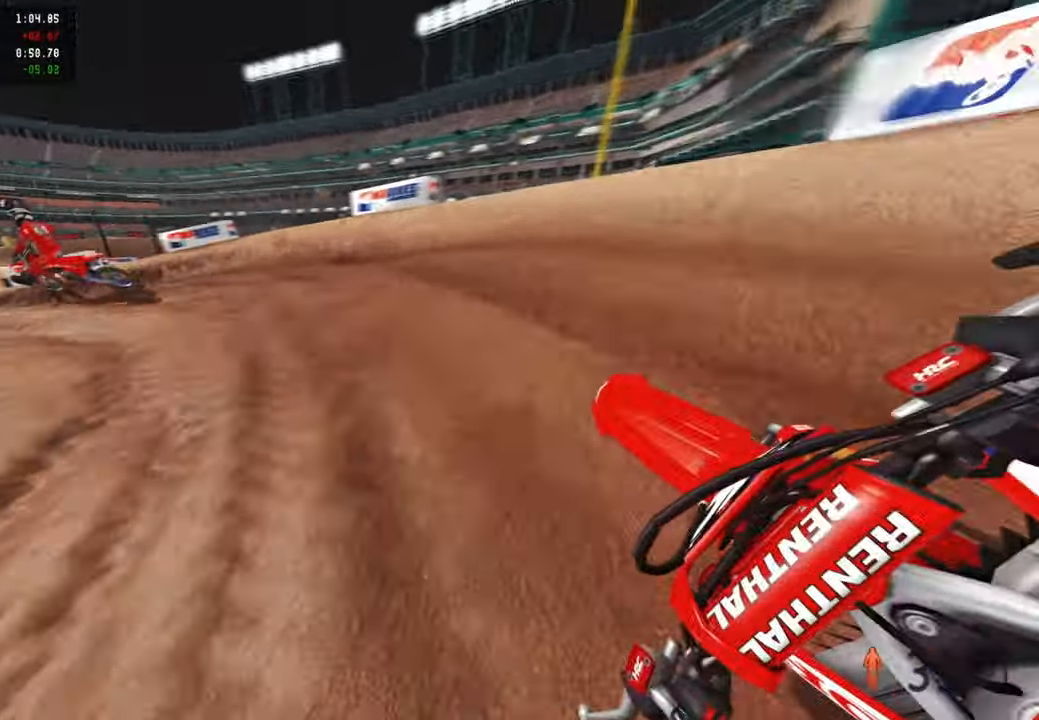
{"buttons": ["R2"], "left_stick": "up-left", "right_stick": "up-right", "events": [[84, "R2", "down"], [284, "R2", "up"], [300, "right_stick", "up-right"], [350, "R2", "down"]]}
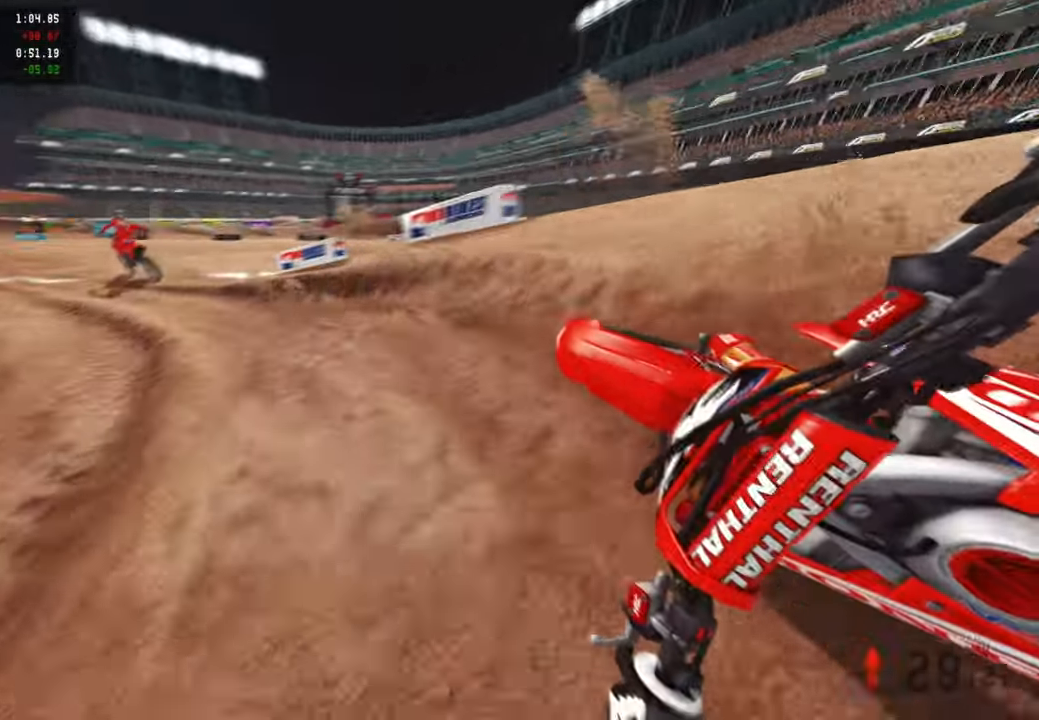
{"buttons": ["R2"], "left_stick": "up", "right_stick": "center", "events": [[100, "R3", "down"], [217, "R3", "up"], [284, "left_stick", "up"], [450, "right_stick", "center"]]}
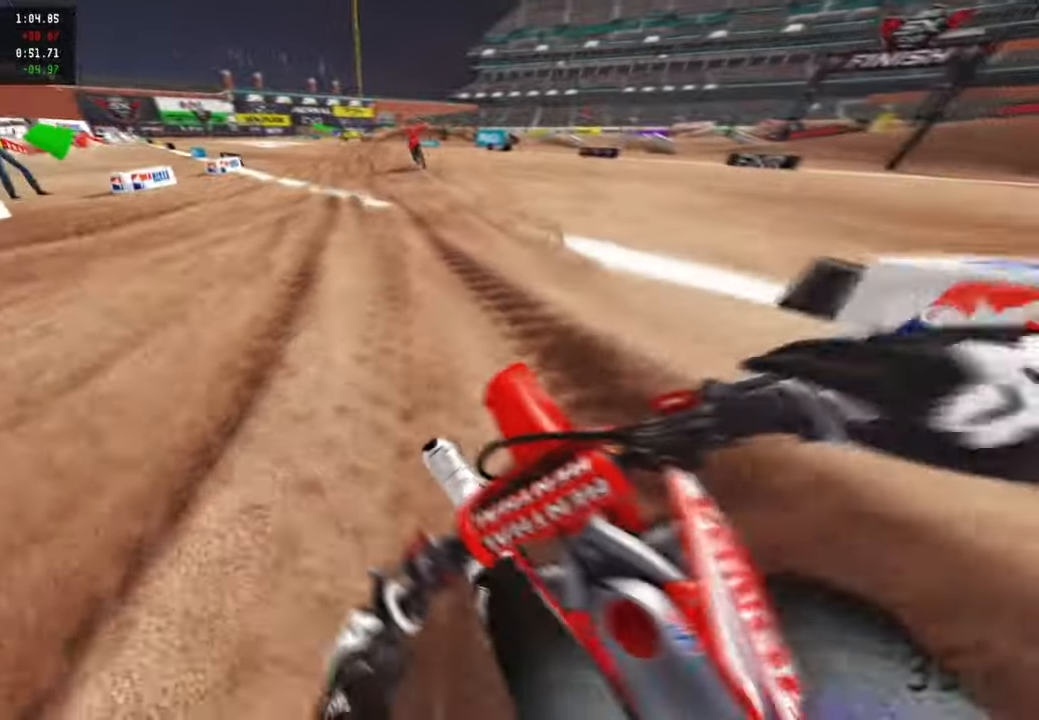
{"buttons": ["R2"], "left_stick": "up", "right_stick": "center", "events": [[167, "right_stick", "down-left"], [300, "R3", "down"], [300, "right_stick", "center"], [434, "R3", "up"]]}
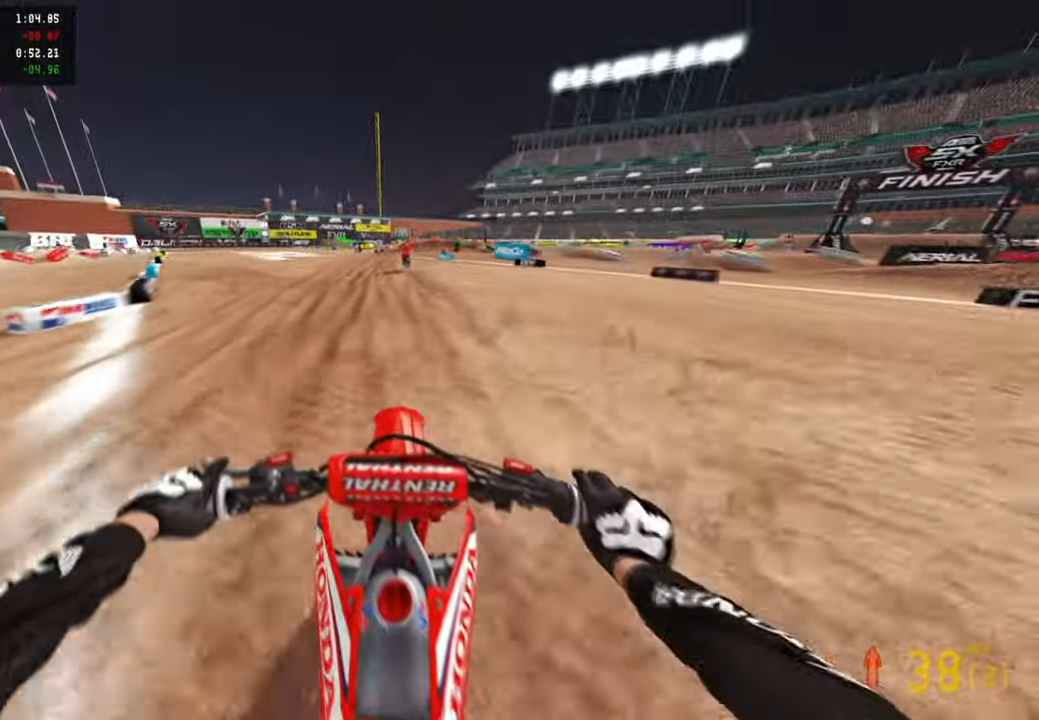
{"buttons": ["R1", "R2"], "left_stick": "up", "right_stick": "down", "events": [[84, "right_stick", "down"], [200, "R3", "down"], [334, "R3", "up"], [500, "R1", "down"]]}
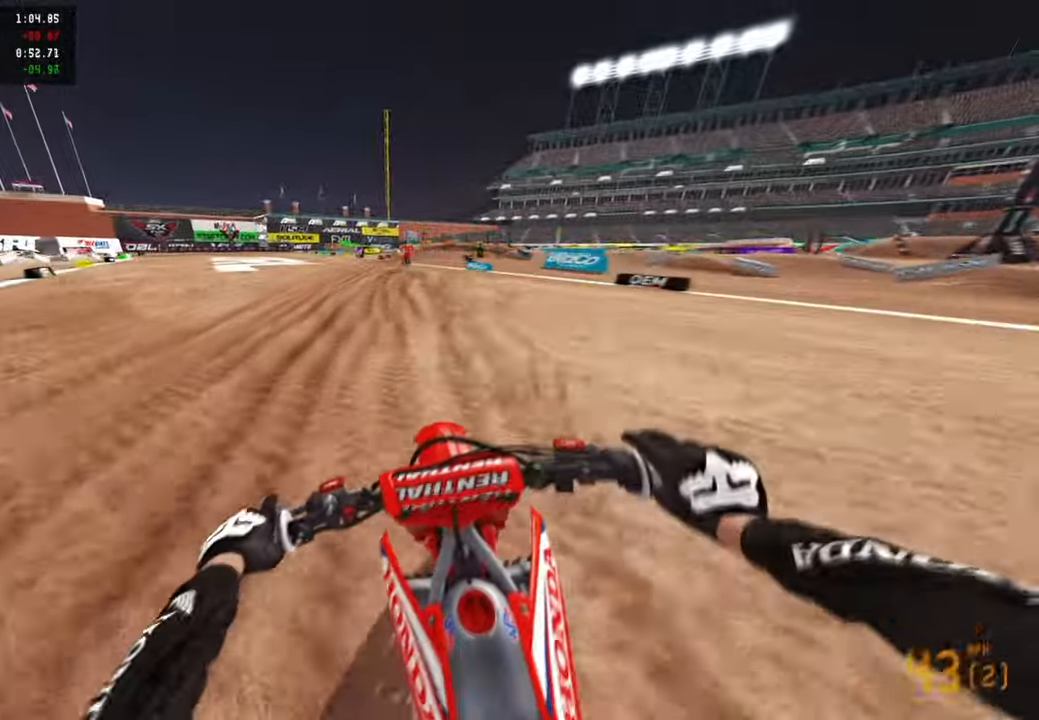
{"buttons": ["R2"], "left_stick": "center", "right_stick": "down-left", "events": [[150, "R1", "up"], [250, "R3", "down"], [367, "R3", "up"], [400, "left_stick", "center"], [417, "right_stick", "down-left"]]}
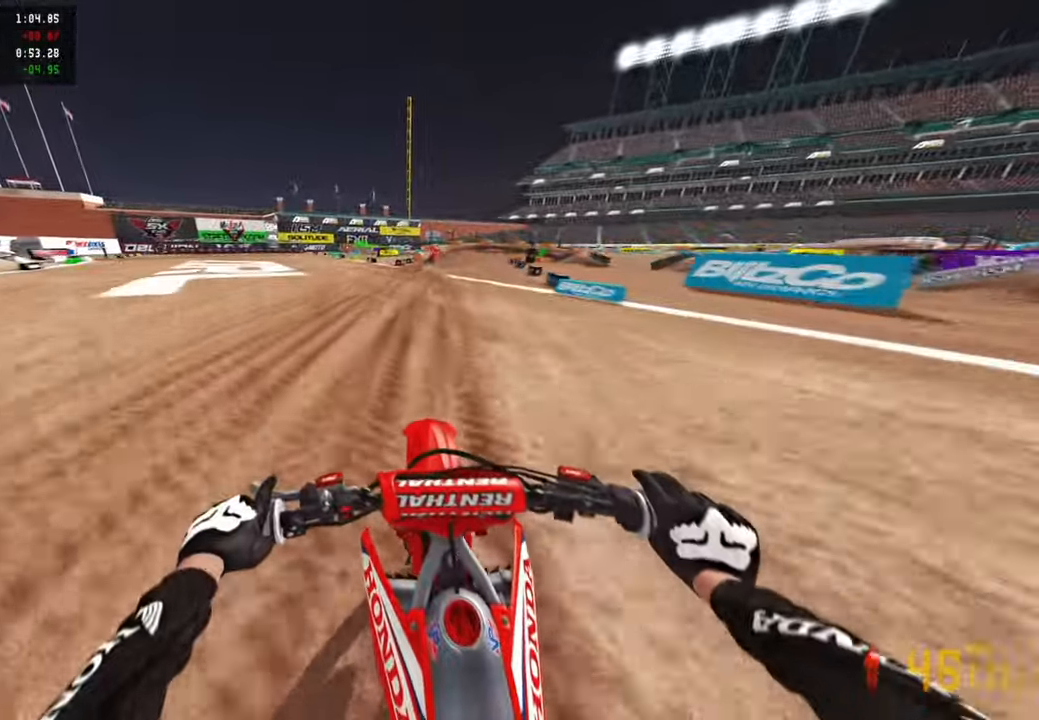
{"buttons": ["R2"], "left_stick": "up-right", "right_stick": "left", "events": [[117, "right_stick", "left"], [150, "left_stick", "up-right"], [267, "R3", "down"], [400, "R3", "up"]]}
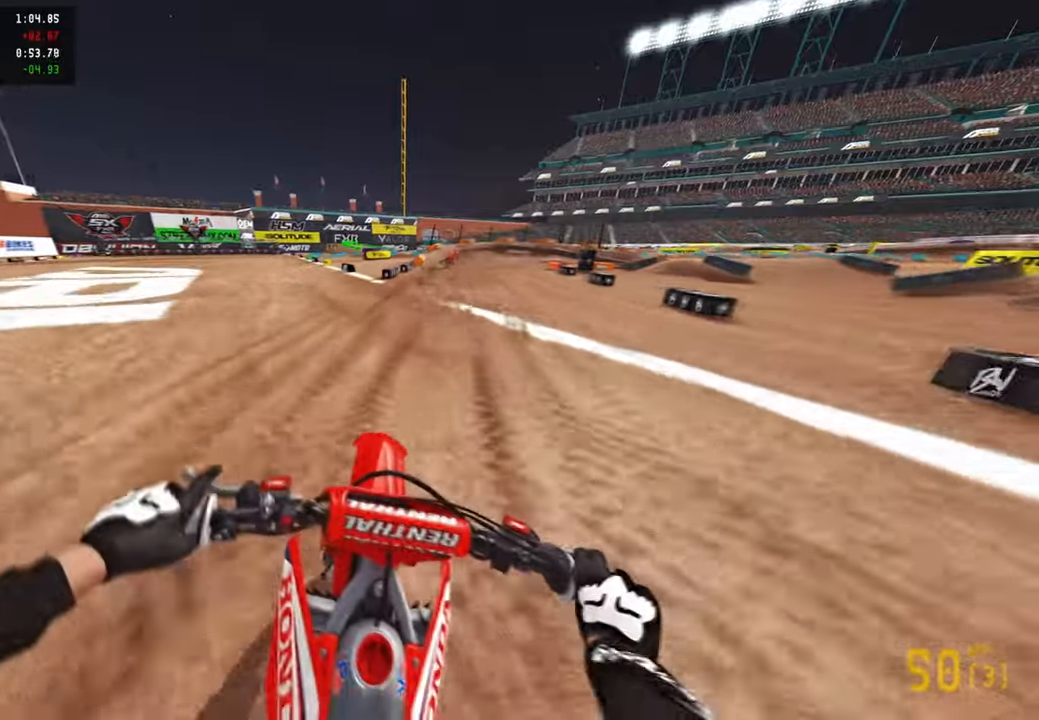
{"buttons": ["L1", "R2"], "left_stick": "up-right", "right_stick": "left", "events": [[100, "R3", "down"], [217, "R3", "up"], [450, "L1", "down"]]}
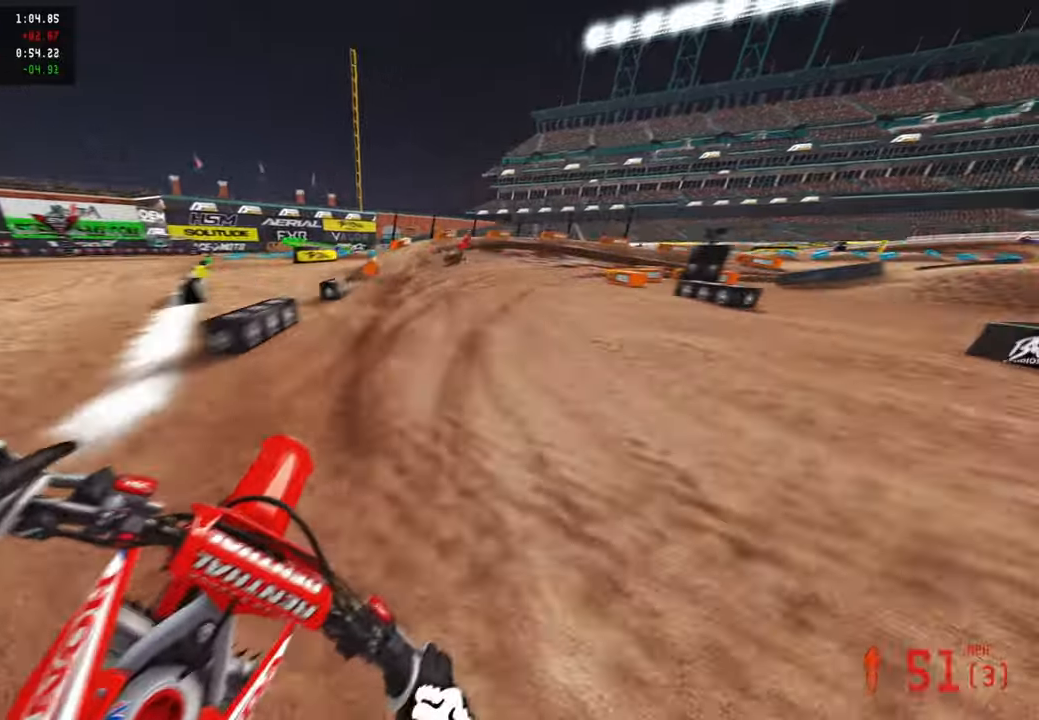
{"buttons": [], "left_stick": "up-right", "right_stick": "center", "events": [[17, "R2", "up"], [67, "L1", "up"], [150, "right_stick", "center"], [367, "R2", "down"], [484, "R2", "up"]]}
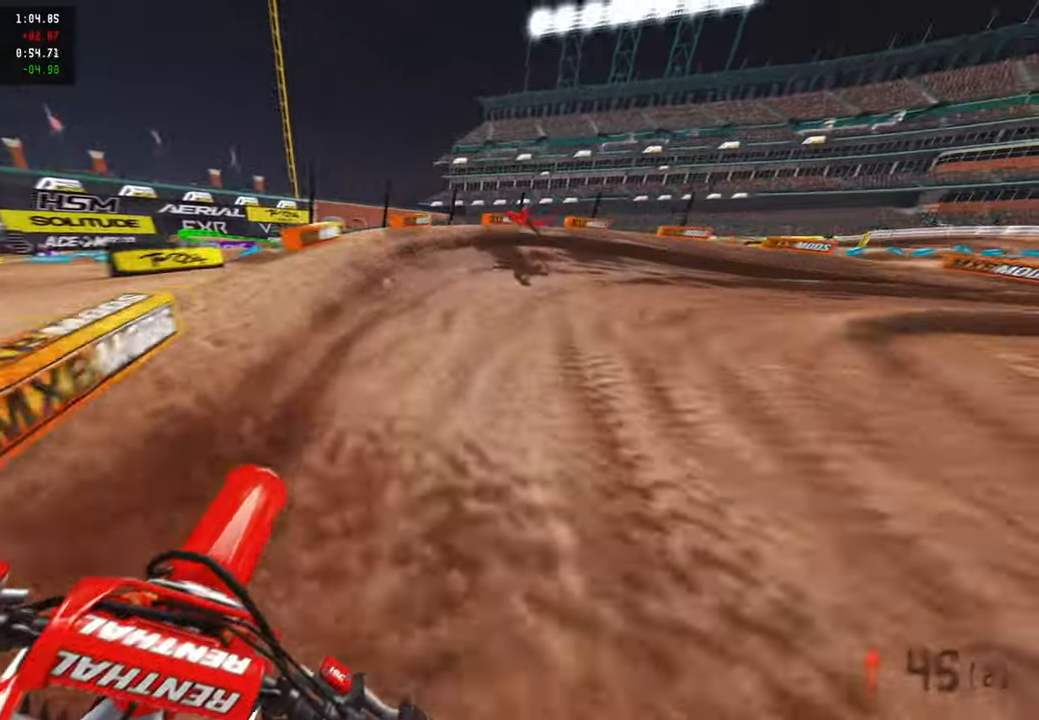
{"buttons": [], "left_stick": "up-right", "right_stick": "left", "events": [[484, "right_stick", "left"]]}
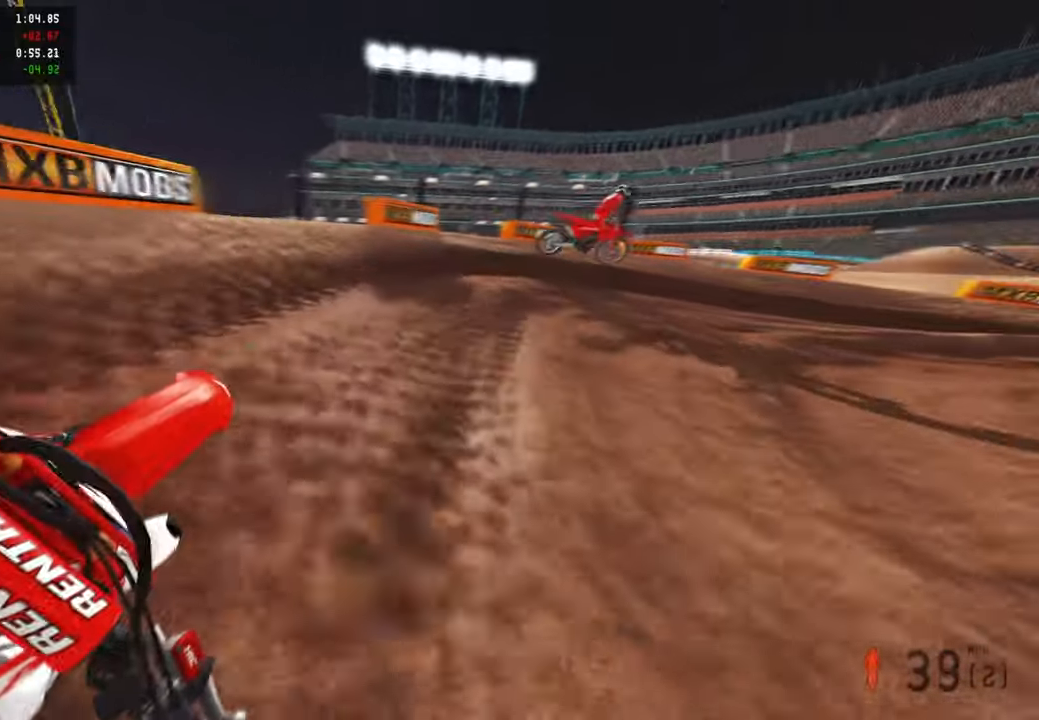
{"buttons": ["R2"], "left_stick": "up-right", "right_stick": "up-left", "events": [[367, "R2", "down"], [450, "right_stick", "up-left"]]}
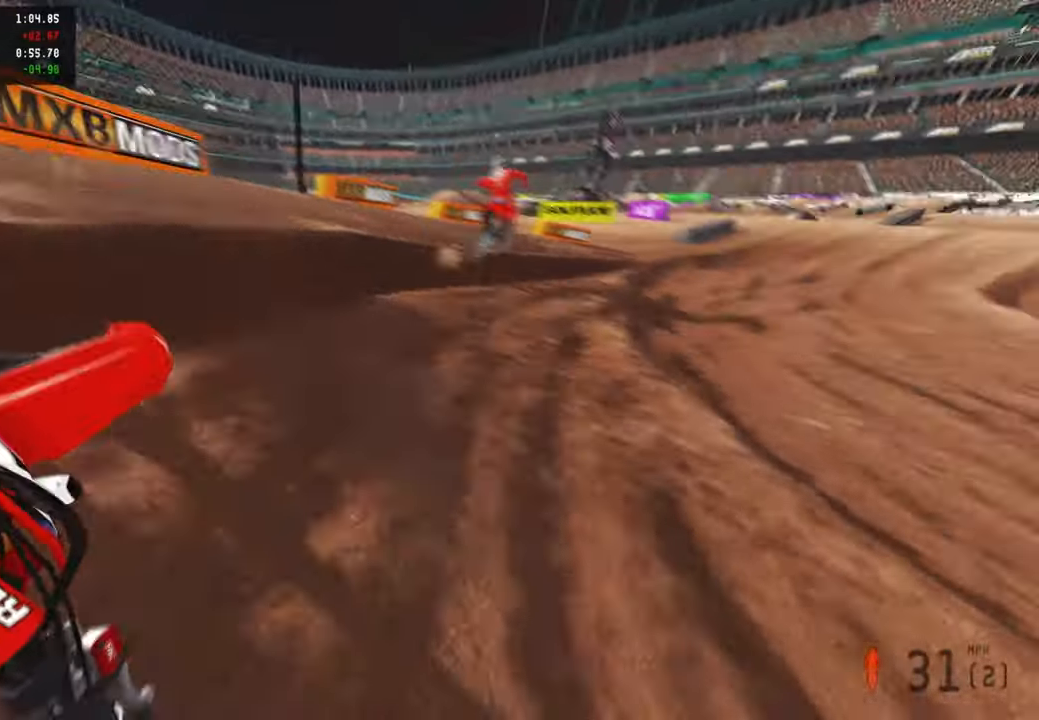
{"buttons": ["R2"], "left_stick": "up-right", "right_stick": "up-left", "events": []}
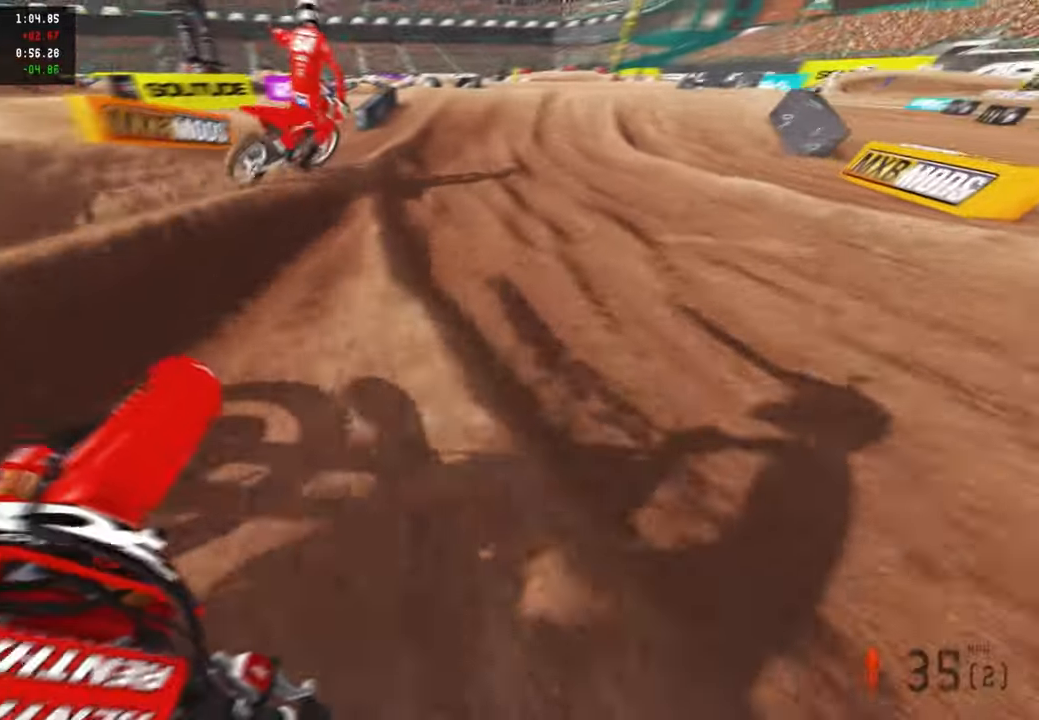
{"buttons": ["R2"], "left_stick": "up", "right_stick": "up-left", "events": [[34, "left_stick", "up"], [117, "L2", "down"], [200, "L2", "up"], [200, "R2", "up"], [300, "R2", "down"]]}
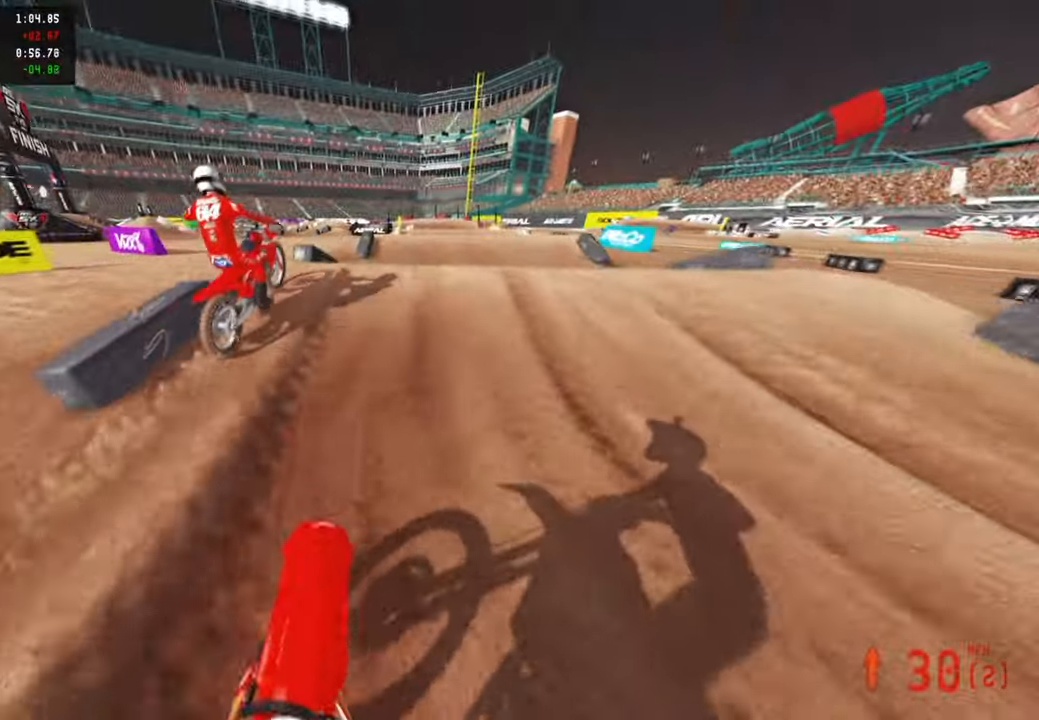
{"buttons": ["R2"], "left_stick": "up-left", "right_stick": "up-left", "events": [[117, "right_stick", "up"], [184, "R3", "down"], [284, "R3", "up"], [367, "left_stick", "up-left"], [384, "R3", "down"], [417, "right_stick", "up-left"], [500, "R3", "up"]]}
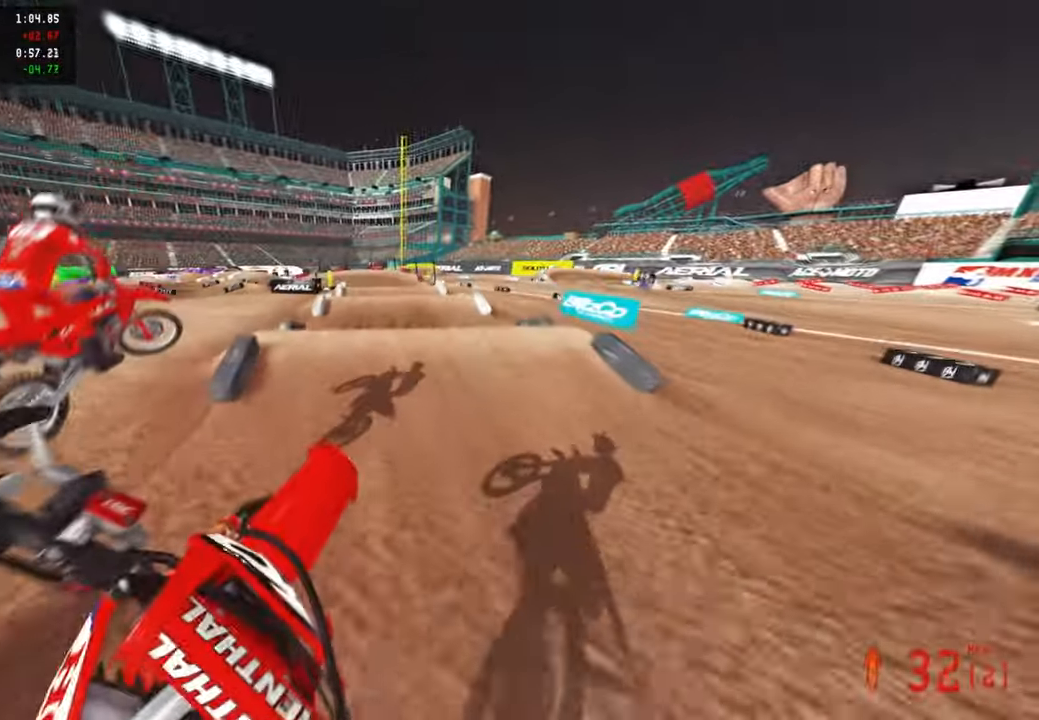
{"buttons": ["R2"], "left_stick": "up-left", "right_stick": "up", "events": [[34, "right_stick", "down-left"], [317, "right_stick", "up"]]}
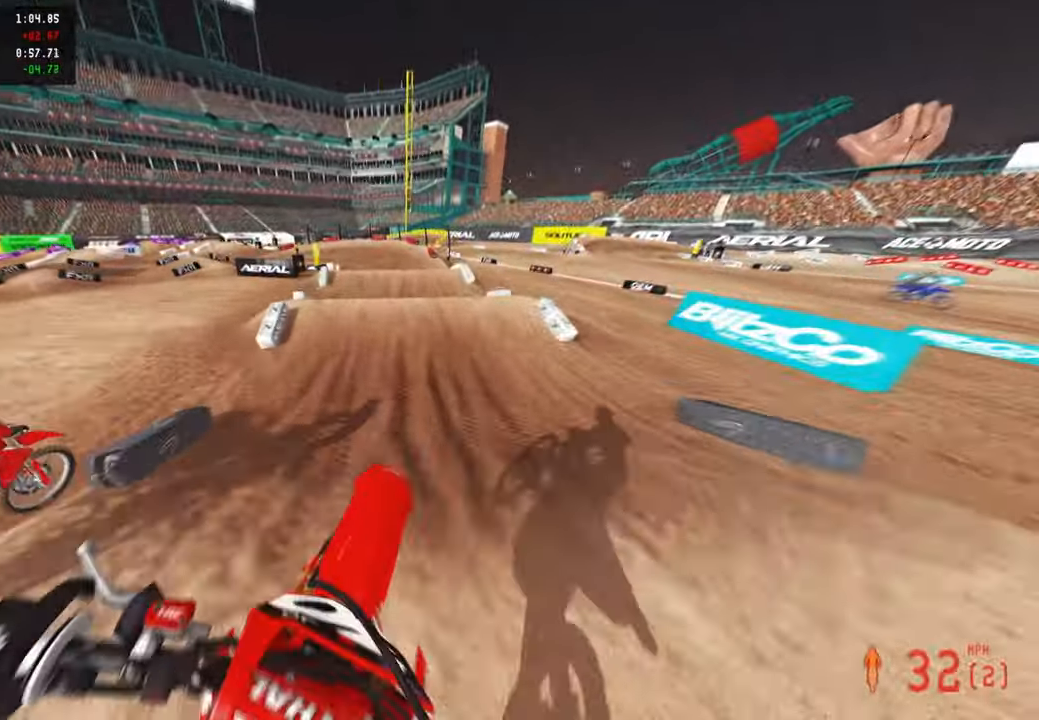
{"buttons": ["R2"], "left_stick": "up-left", "right_stick": "up", "events": []}
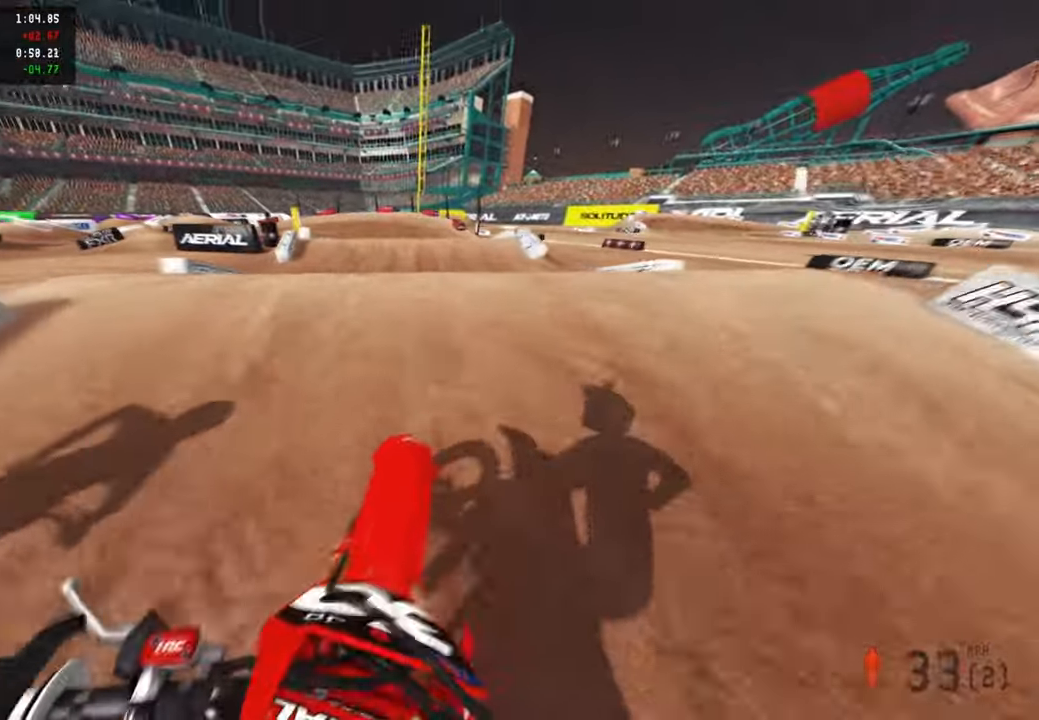
{"buttons": ["R2"], "left_stick": "up-right", "right_stick": "up", "events": [[34, "R3", "down"], [100, "R3", "up"], [117, "R2", "up"], [217, "R3", "down"], [217, "left_stick", "up-right"], [334, "R3", "up"], [384, "R2", "down"]]}
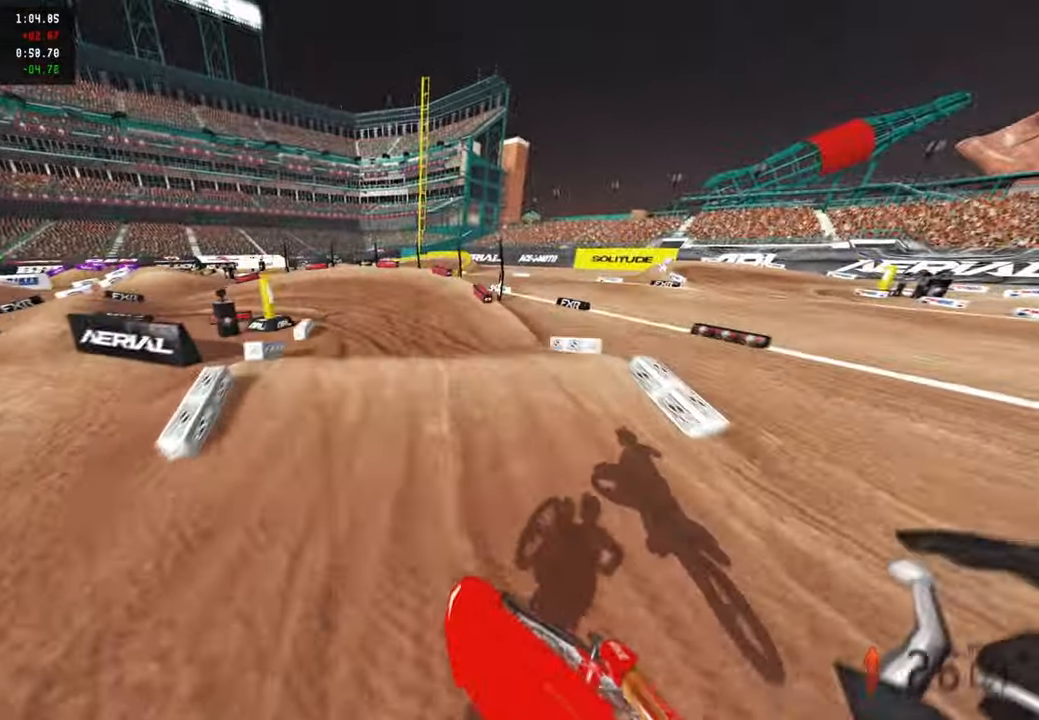
{"buttons": ["R2"], "left_stick": "up-left", "right_stick": "up", "events": [[150, "left_stick", "up-left"]]}
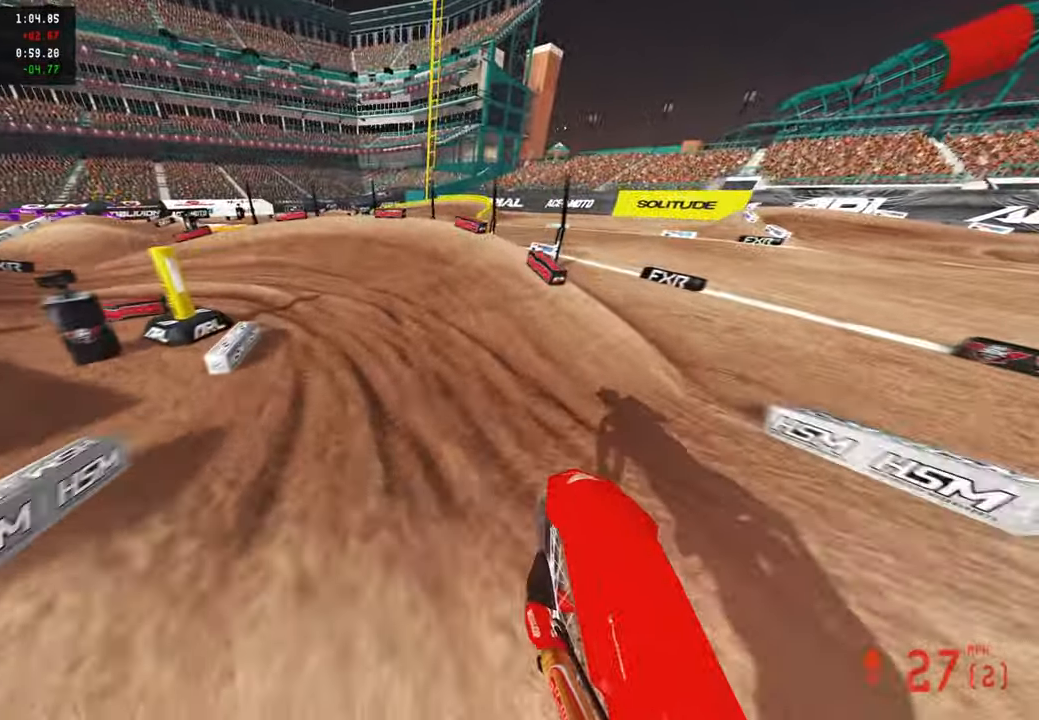
{"buttons": ["R2"], "left_stick": "up-left", "right_stick": "up", "events": [[100, "left_stick", "up"], [350, "left_stick", "up-left"], [400, "R3", "down"], [500, "R3", "up"]]}
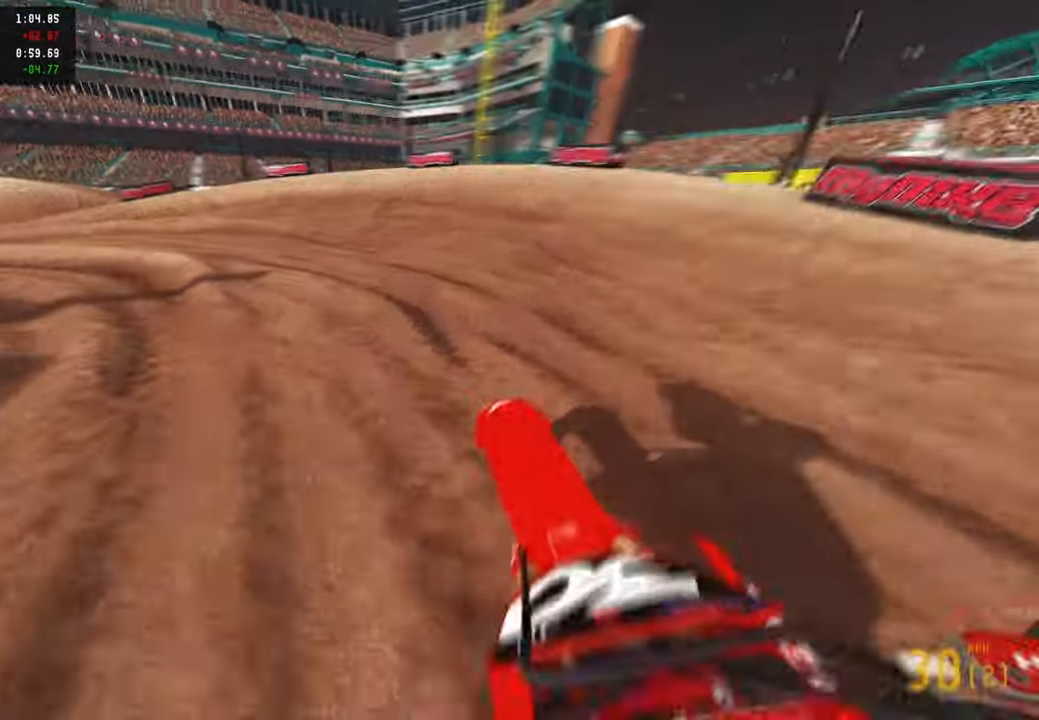
{"buttons": ["R2"], "left_stick": "up-left", "right_stick": "down-right", "events": [[84, "right_stick", "center"], [167, "L2", "down"], [184, "right_stick", "down-right"], [234, "R2", "up"], [450, "L2", "up"], [450, "R2", "down"]]}